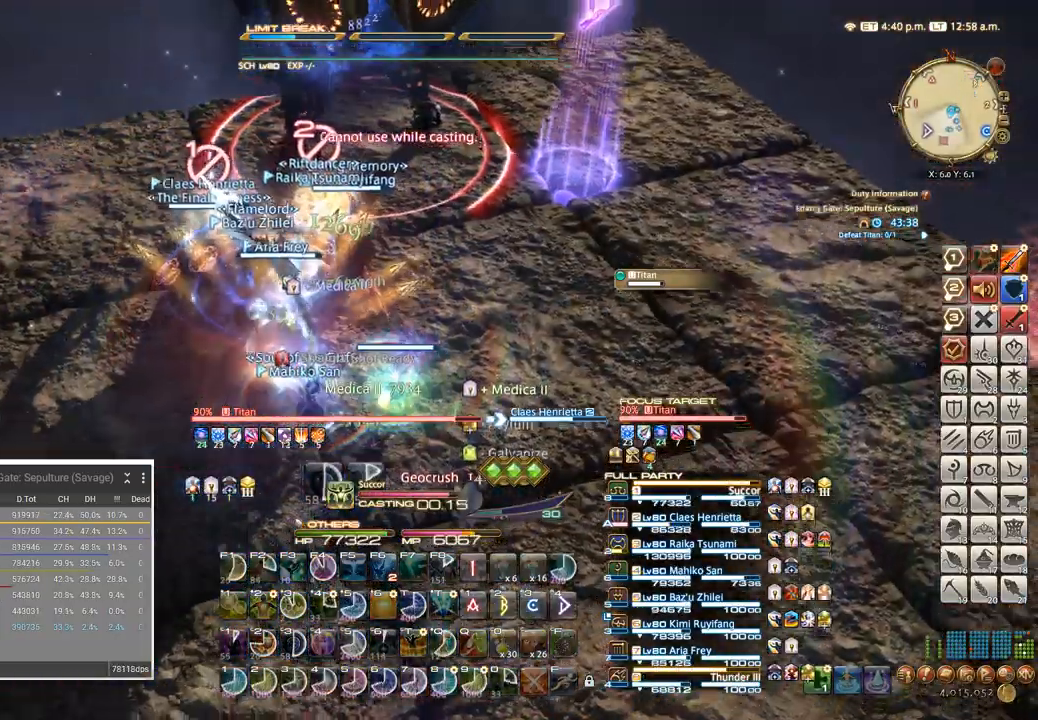
Gameplay with keyboard; each line is a JSON object with the keys held at the frame after it. "events" lists presses ("down") and releases ("up") of ".", "/", "0", "1", "2", "3", "4", "5", "6", "7", "8", "9", "a", "alt_l", "alt_r", "b", "backslash", "backspace", "c", "caps_lock", "comma", "ctrl_l", "ctrl_r", "d", "e", "equals", "escape", "f", "f1", "f10", "f11", "f12", "f2", "f3", "f4", "f5", "f6", "f7", "f8", "f9", "g", "h", "i", "j", "k", "l", "lbracket", "m", "minus", "n", "o", "p", "q", "quote", "r", "rbracket", "return", "s", "semicolon", "shift_l", "shift_r", "space", "super", "t", "tab", "tilde", "u", "v", "w", "x", "y" and "z" between this image and that frame as [ms after this image, input, new state], when the widget could be followed in between. No other keys are recorded. Mouse input is not recorded.
{"keys": ["a"], "events": [[100, "a", "down"]]}
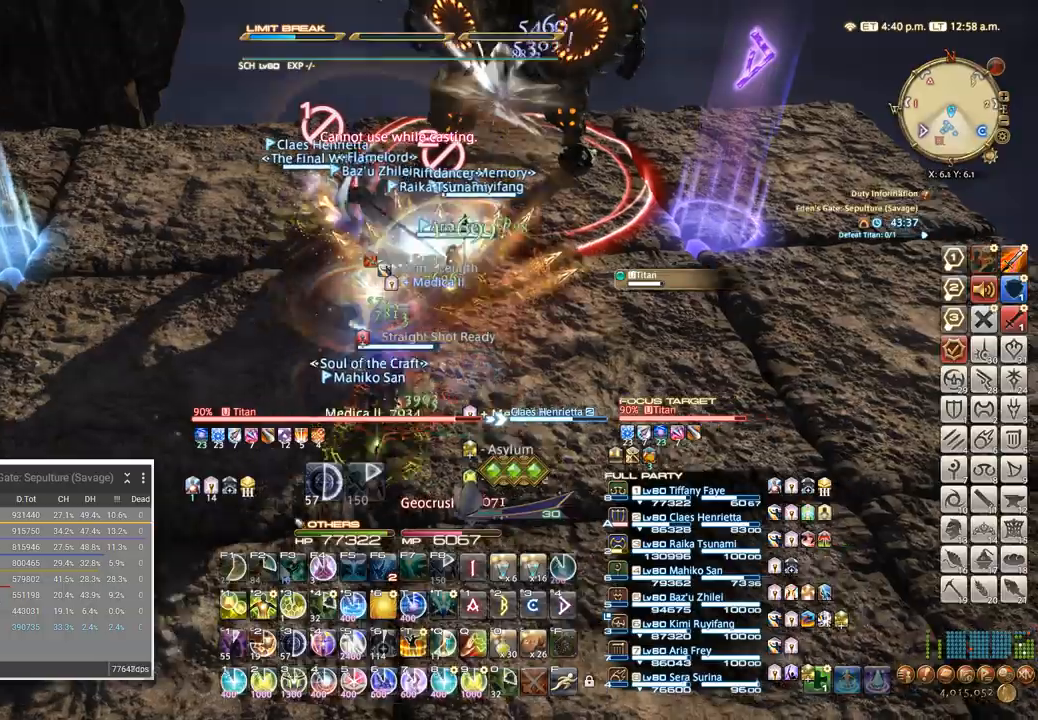
{"keys": ["s"], "events": [[83, "a", "up"], [300, "alt_l", "down"], [317, "q", "down"], [450, "alt_l", "up"], [450, "q", "up"], [500, "s", "down"]]}
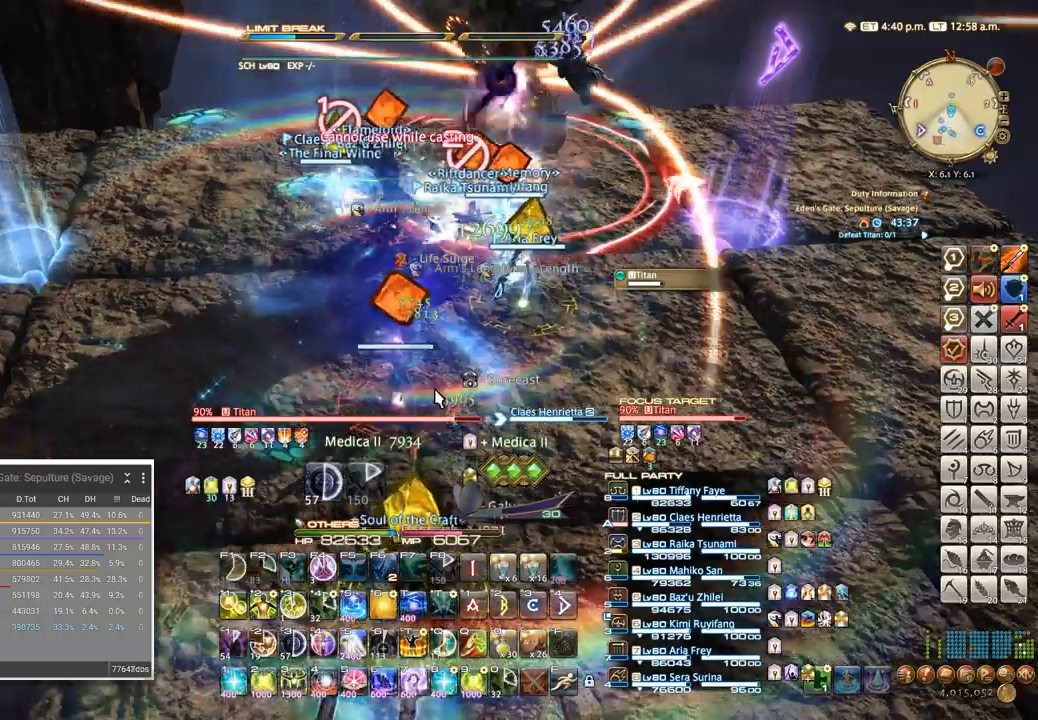
{"keys": ["w"], "events": [[83, "a", "down"], [117, "s", "up"], [217, "w", "down"], [500, "a", "up"]]}
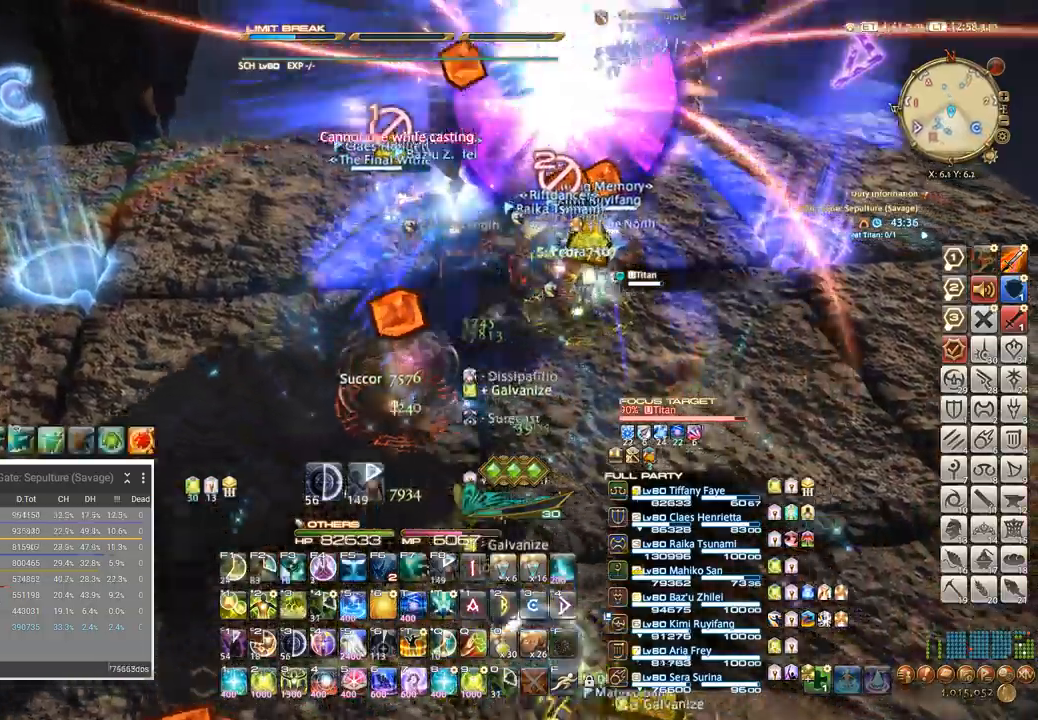
{"keys": ["a"]}
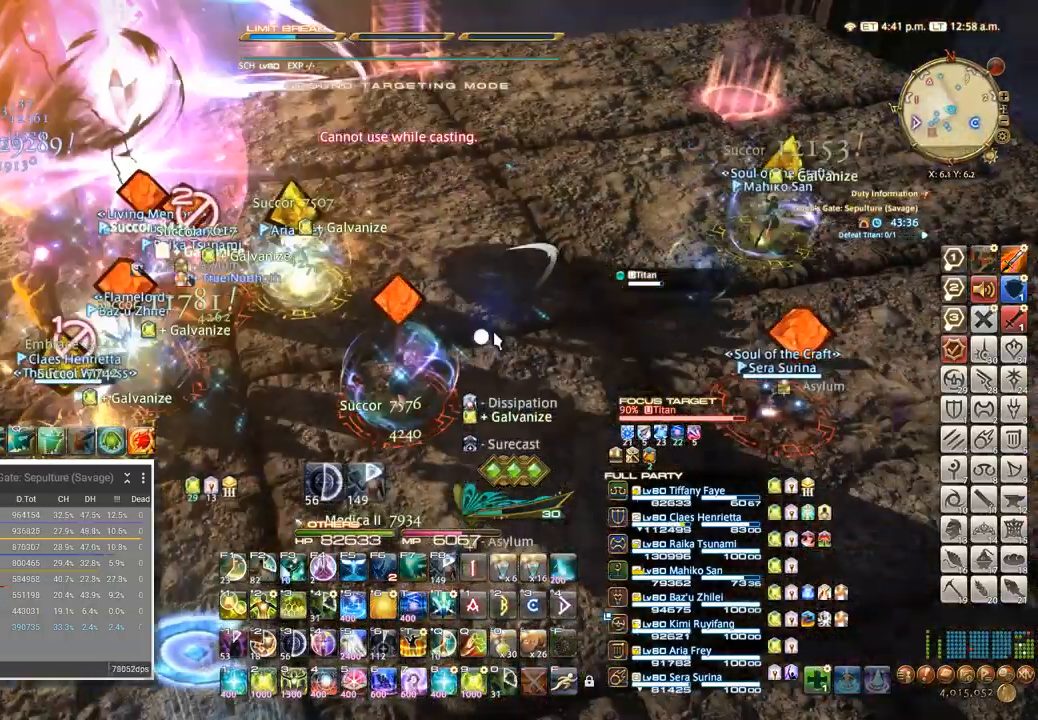
{"keys": ["a"], "events": []}
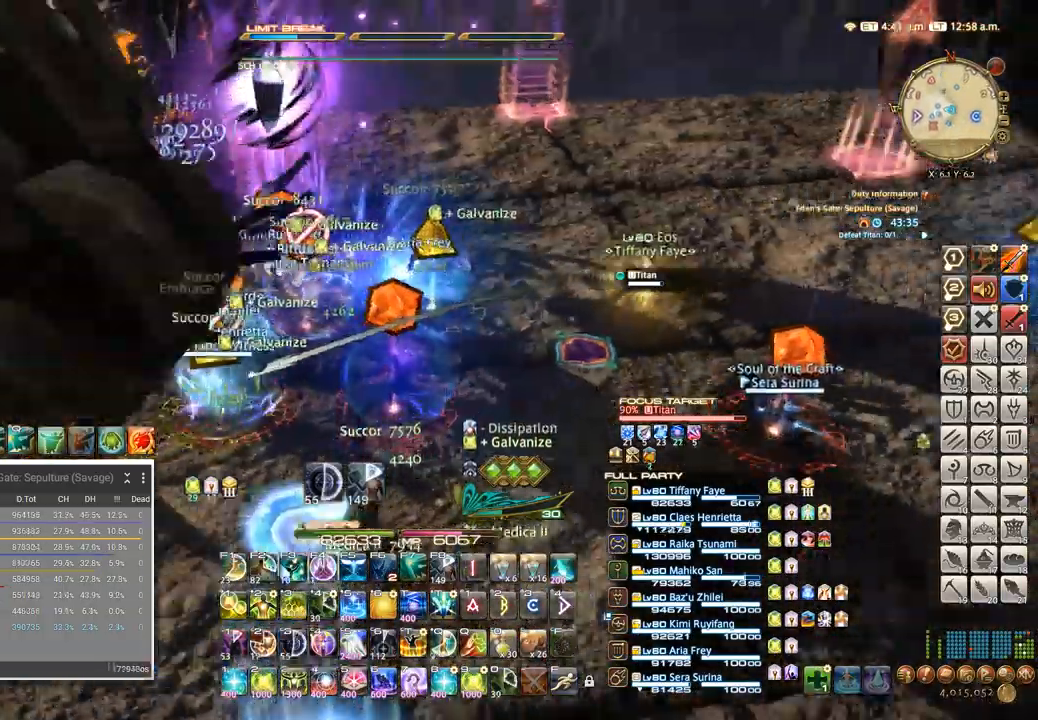
{"keys": ["a"], "events": [[367, "4", "down"], [433, "4", "up"]]}
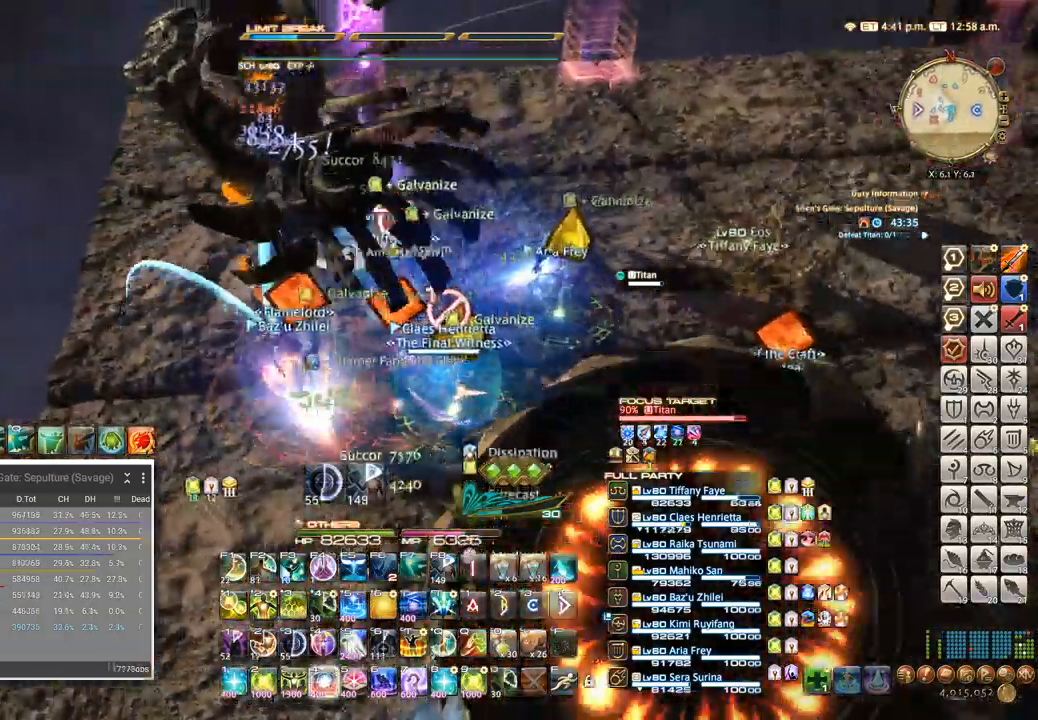
{"keys": ["4"]}
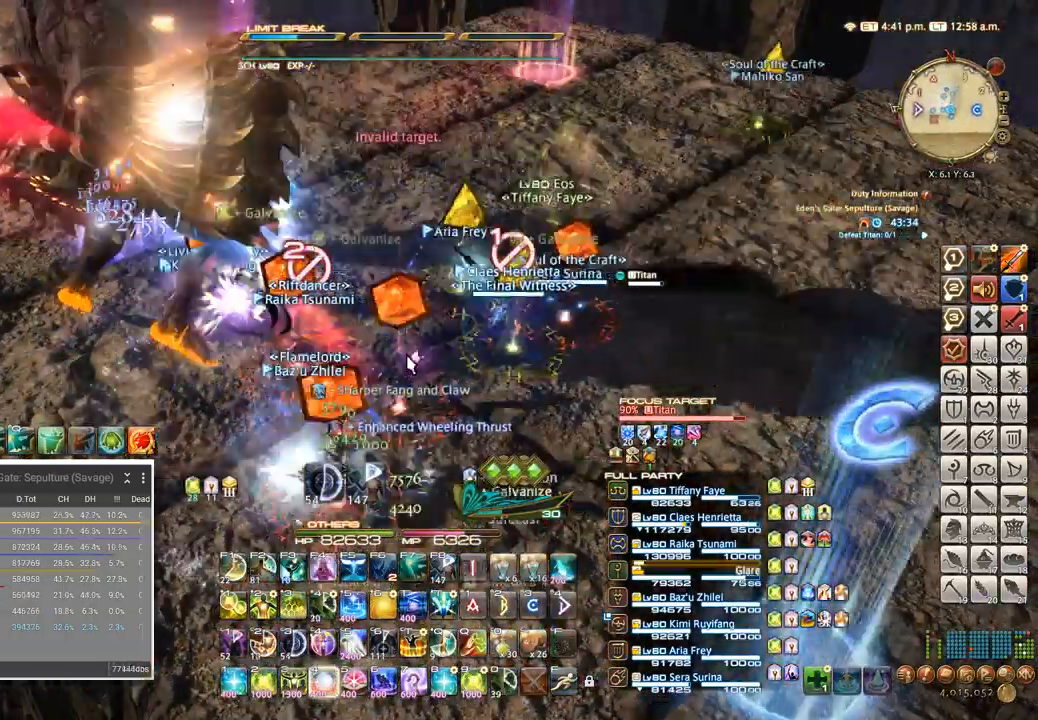
{"keys": ["tab"], "events": [[67, "4", "up"], [267, "4", "down"], [350, "4", "up"], [433, "tab", "down"]]}
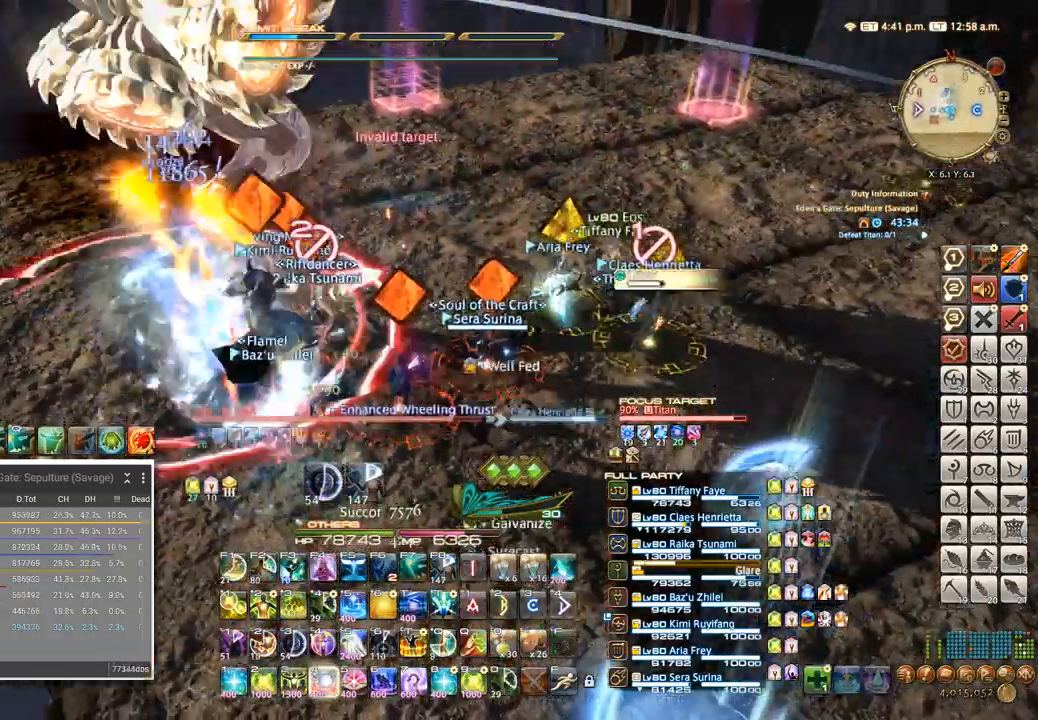
{"keys": []}
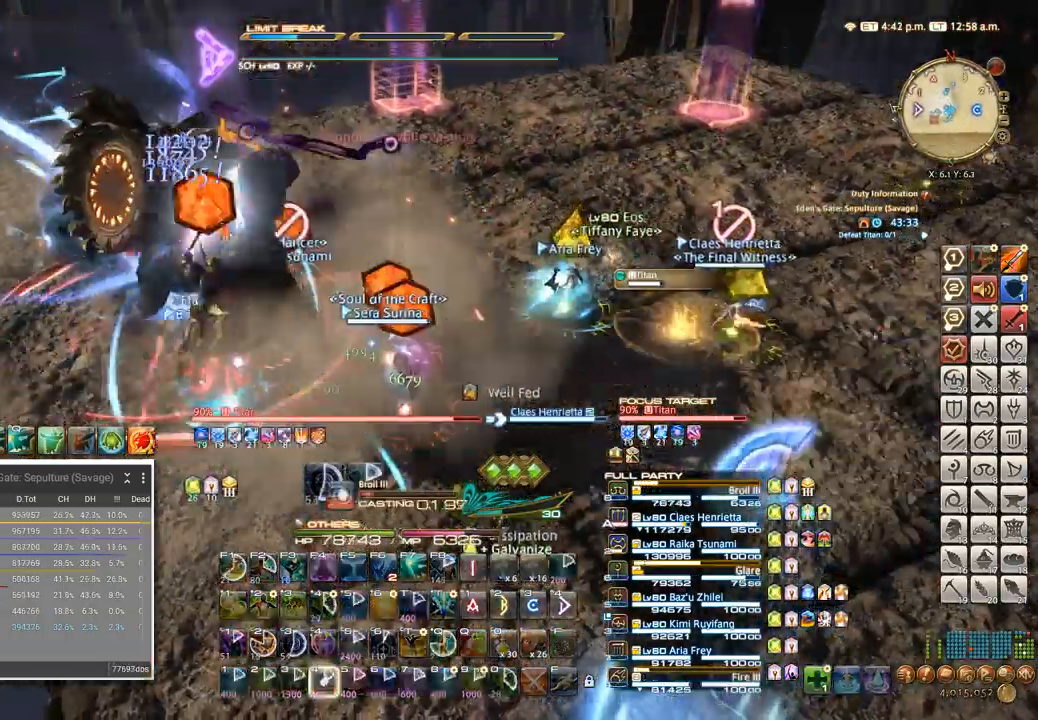
{"keys": [], "events": [[83, "4", "down"], [150, "4", "up"], [217, "4", "down"], [283, "4", "up"]]}